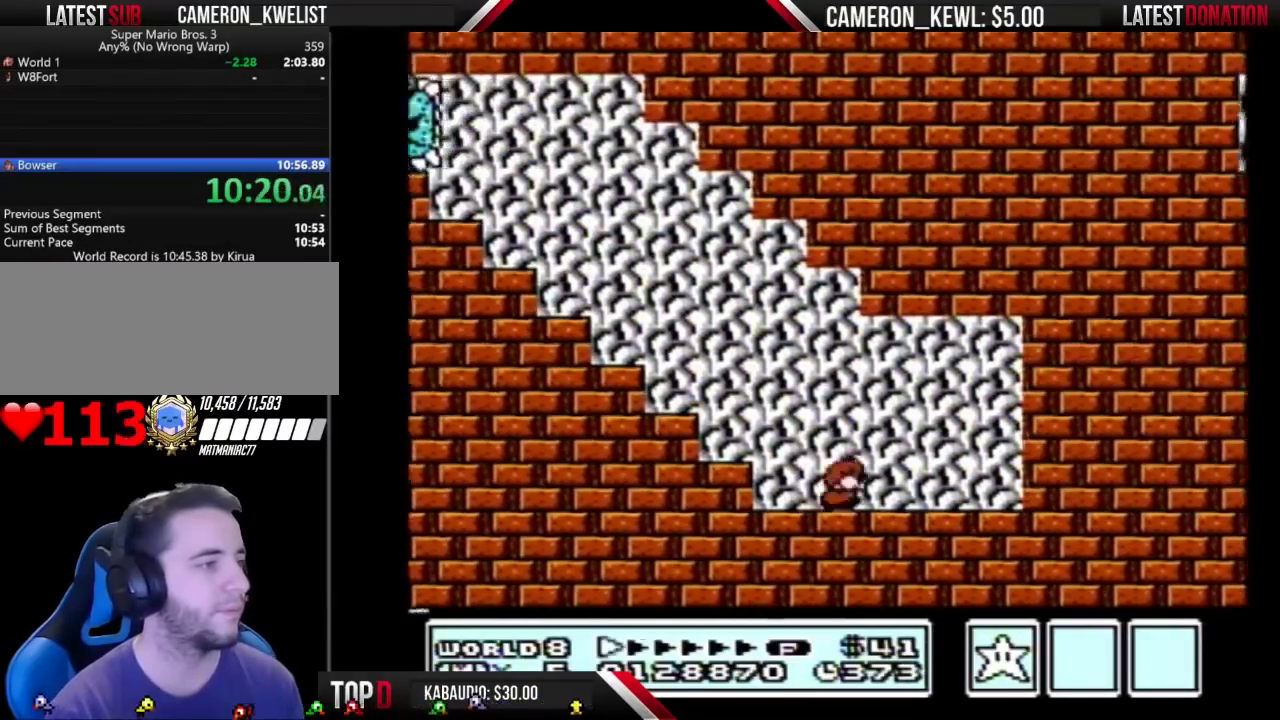
Gameplay with a controller (Nintendo layout); each line is a JSON object with the inputs held at the frame after it. "events" lists button and stick changes between this image and that frame as [ms after this image, input, new state], when the widget could be followed in between. Not read: L3 R3.
{"buttons": ["A", "B", "DPAD_RIGHT"], "events": [[33, "DPAD_DOWN", "down"], [33, "DPAD_RIGHT", "up"], [67, "A", "down"], [133, "DPAD_DOWN", "up"], [133, "DPAD_RIGHT", "down"]]}
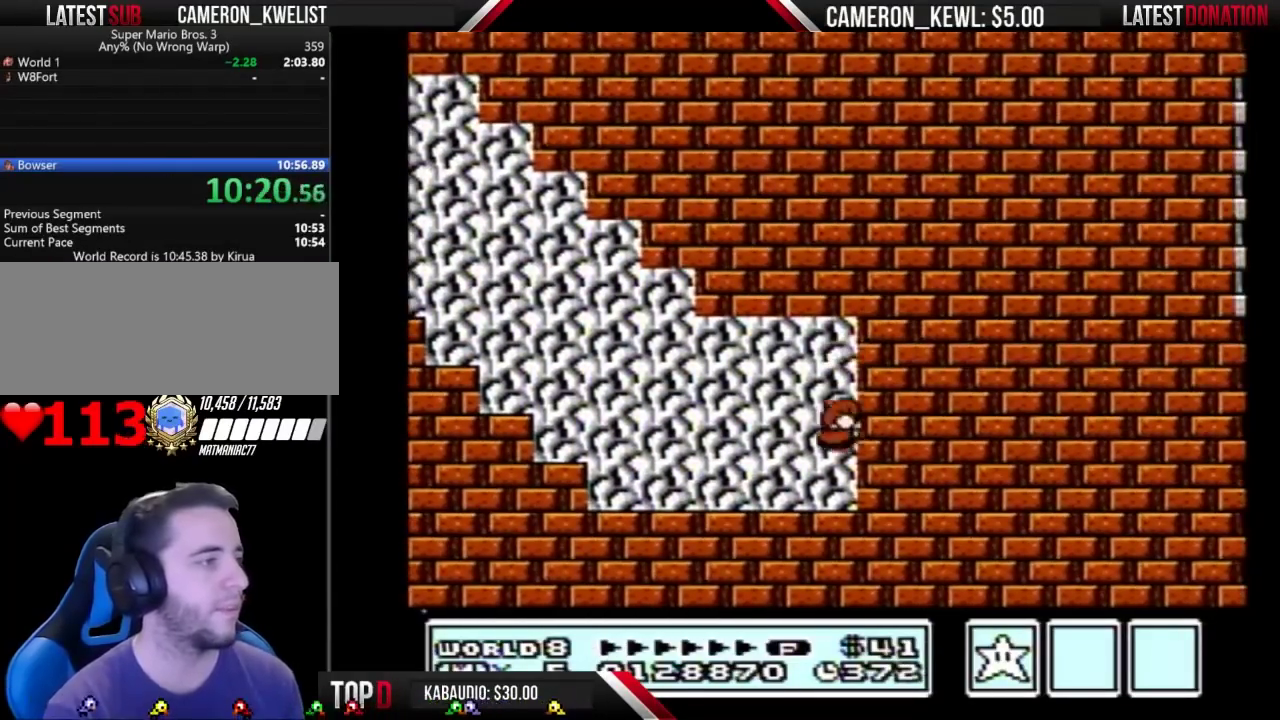
{"buttons": ["B", "DPAD_LEFT"], "events": [[100, "A", "up"], [100, "DPAD_RIGHT", "up"], [133, "DPAD_LEFT", "down"]]}
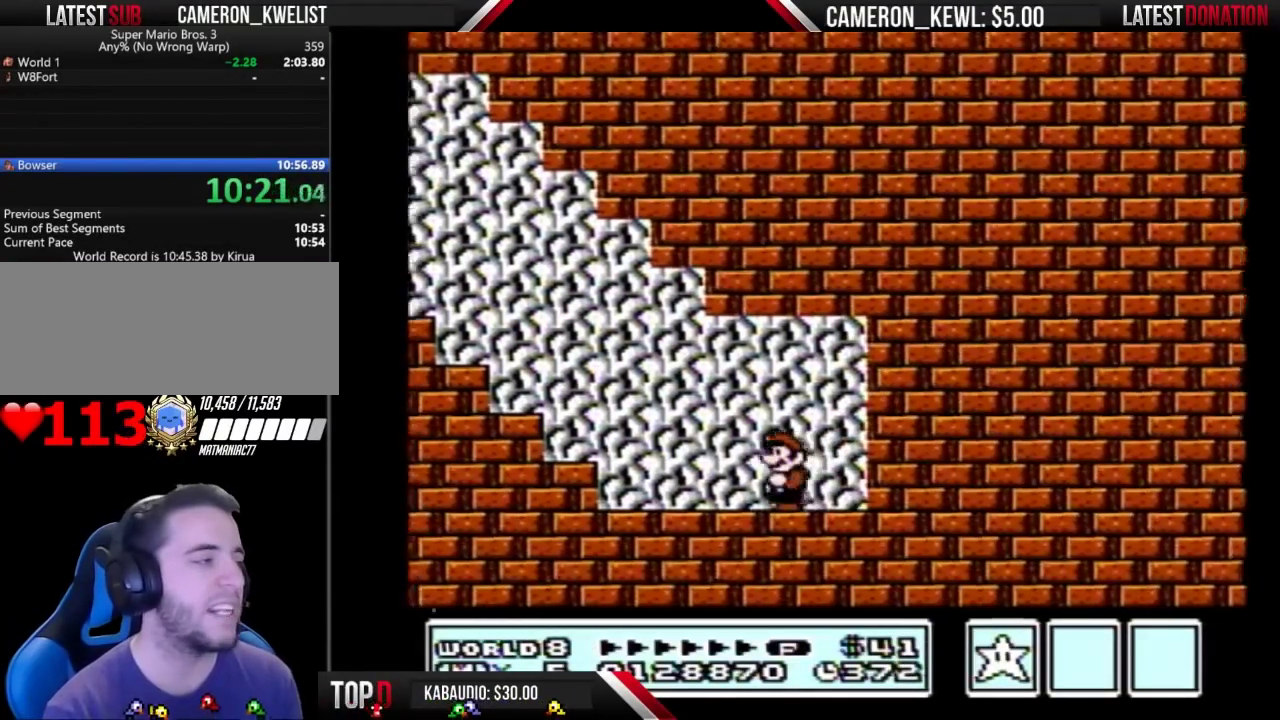
{"buttons": ["A", "B", "DPAD_LEFT"], "events": [[300, "A", "down"]]}
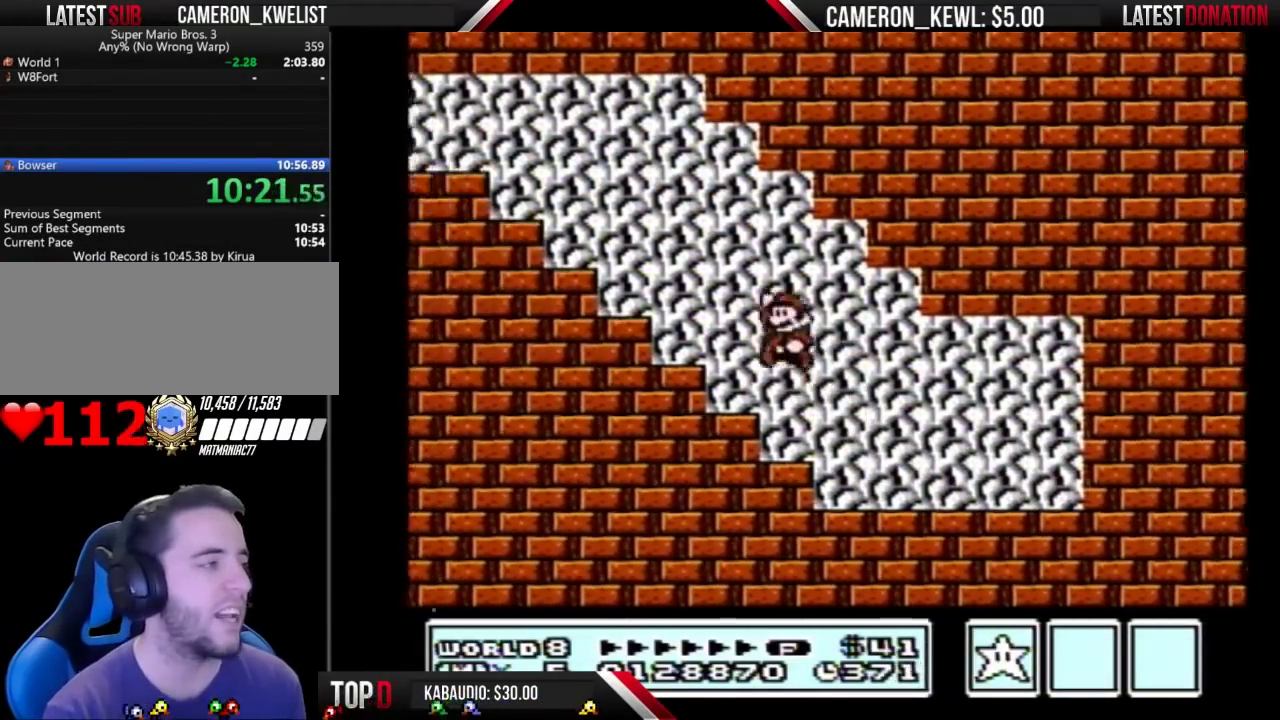
{"buttons": ["B", "DPAD_RIGHT"], "events": [[133, "A", "up"], [333, "DPAD_LEFT", "up"], [400, "DPAD_RIGHT", "down"]]}
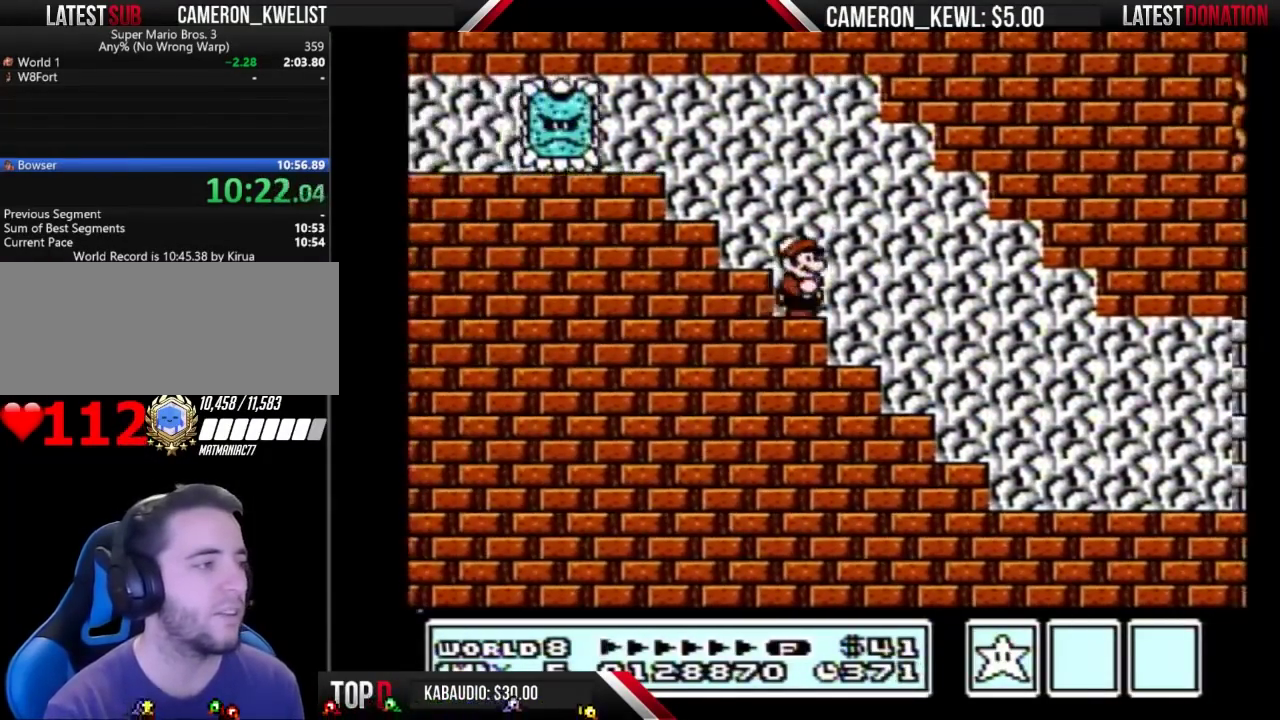
{"buttons": ["B"], "events": [[400, "DPAD_RIGHT", "up"]]}
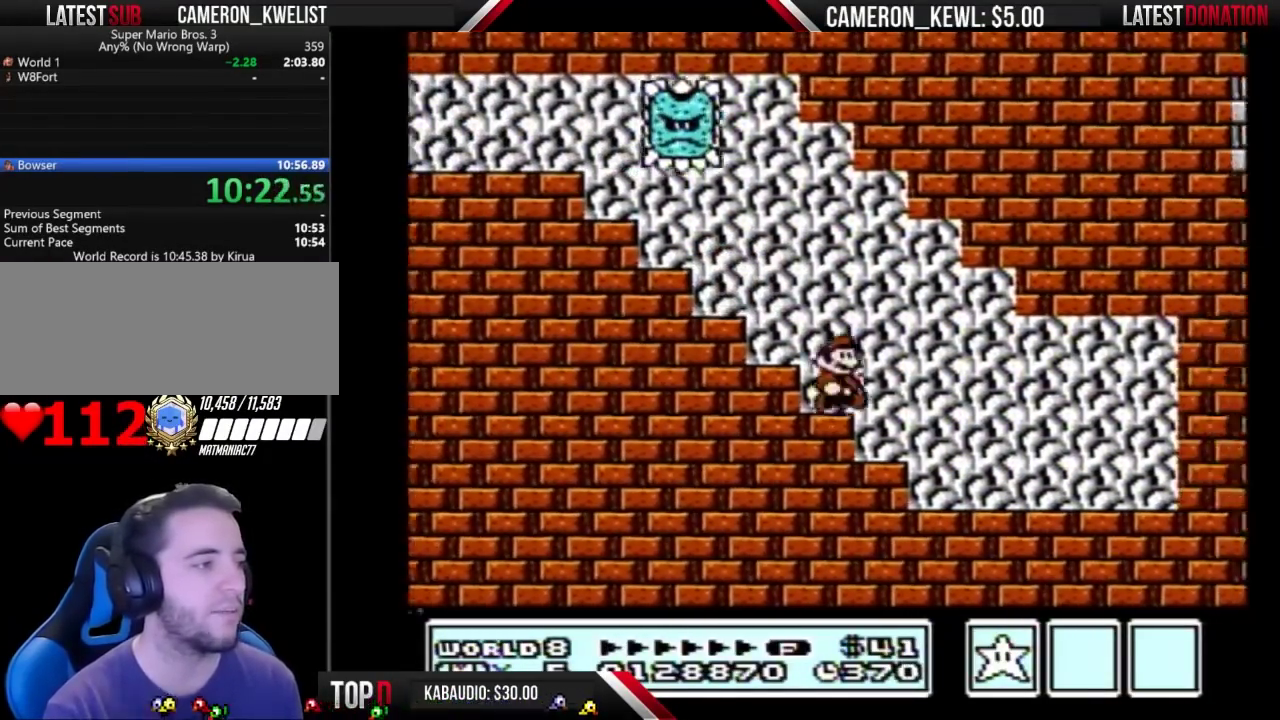
{"buttons": ["A", "B", "DPAD_RIGHT"], "events": [[33, "DPAD_RIGHT", "down"], [200, "DPAD_RIGHT", "up"], [333, "DPAD_RIGHT", "down"], [400, "A", "down"], [400, "DPAD_DOWN", "down"], [400, "DPAD_RIGHT", "up"], [500, "DPAD_DOWN", "up"], [500, "DPAD_RIGHT", "down"]]}
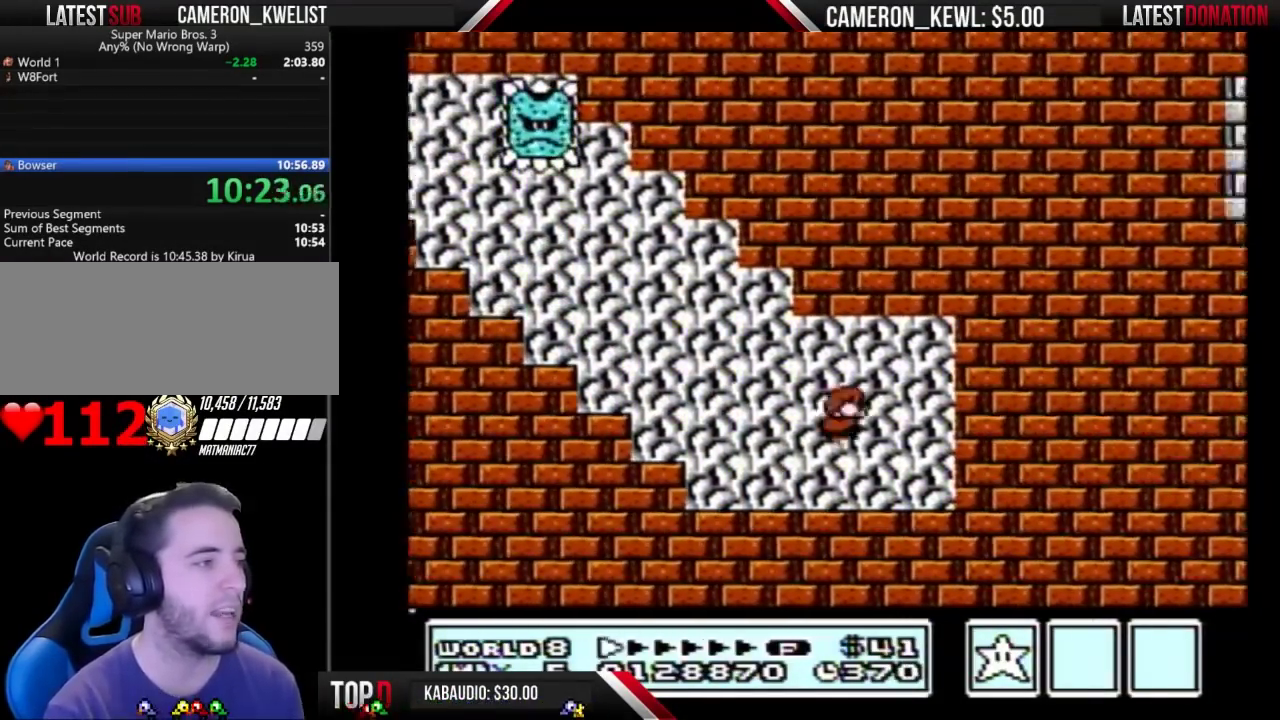
{"buttons": ["B", "DPAD_LEFT"], "events": [[367, "DPAD_RIGHT", "up"], [400, "A", "up"], [400, "DPAD_LEFT", "down"]]}
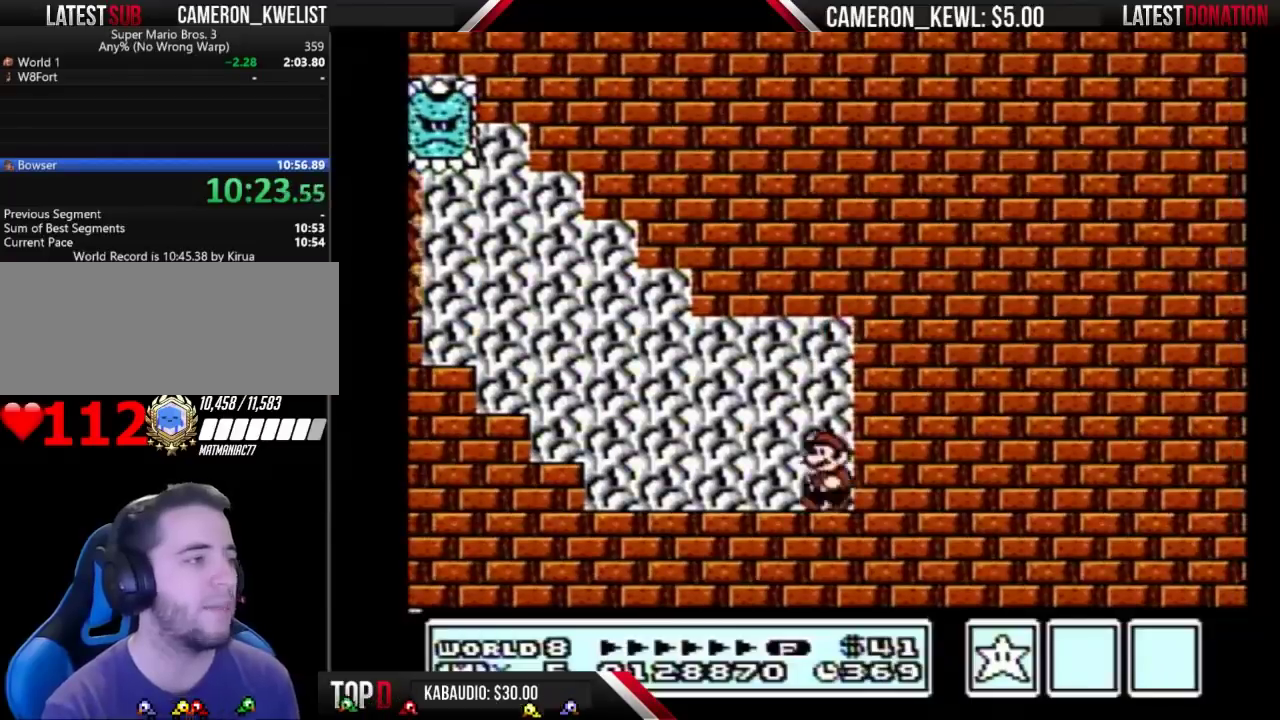
{"buttons": ["B", "DPAD_LEFT"], "events": []}
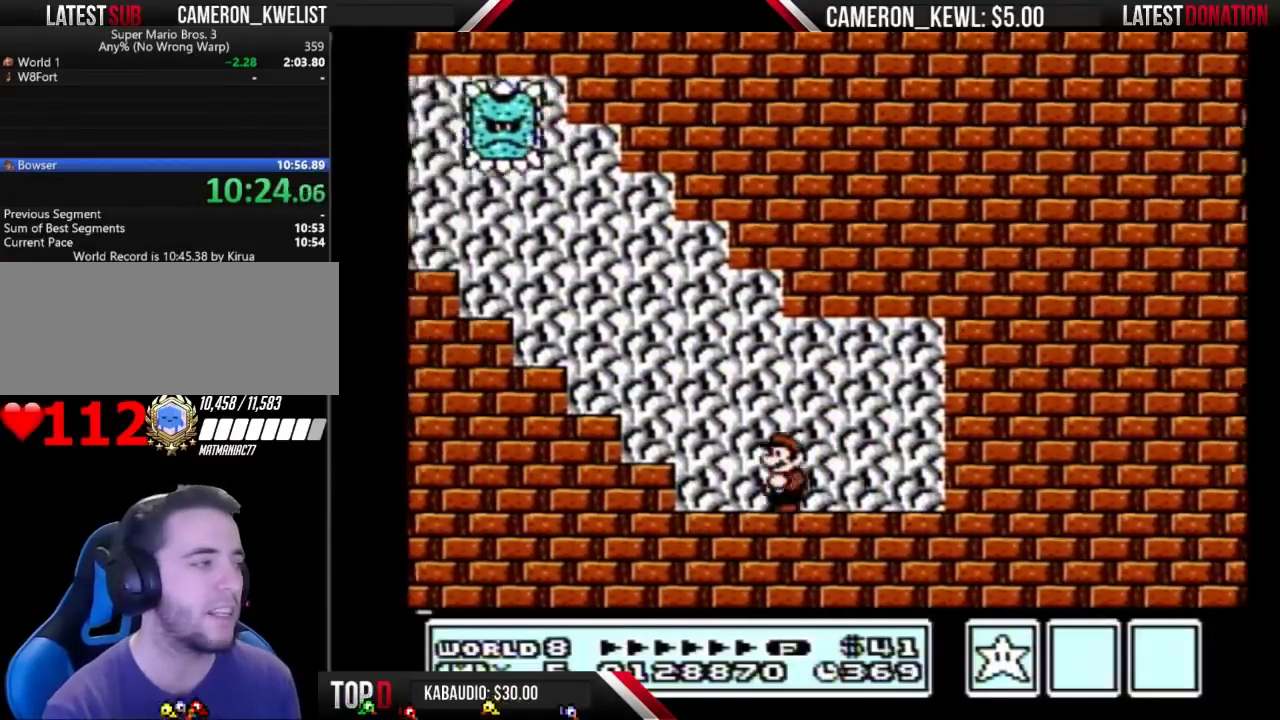
{"buttons": ["B", "DPAD_LEFT"], "events": [[100, "A", "down"], [267, "A", "up"]]}
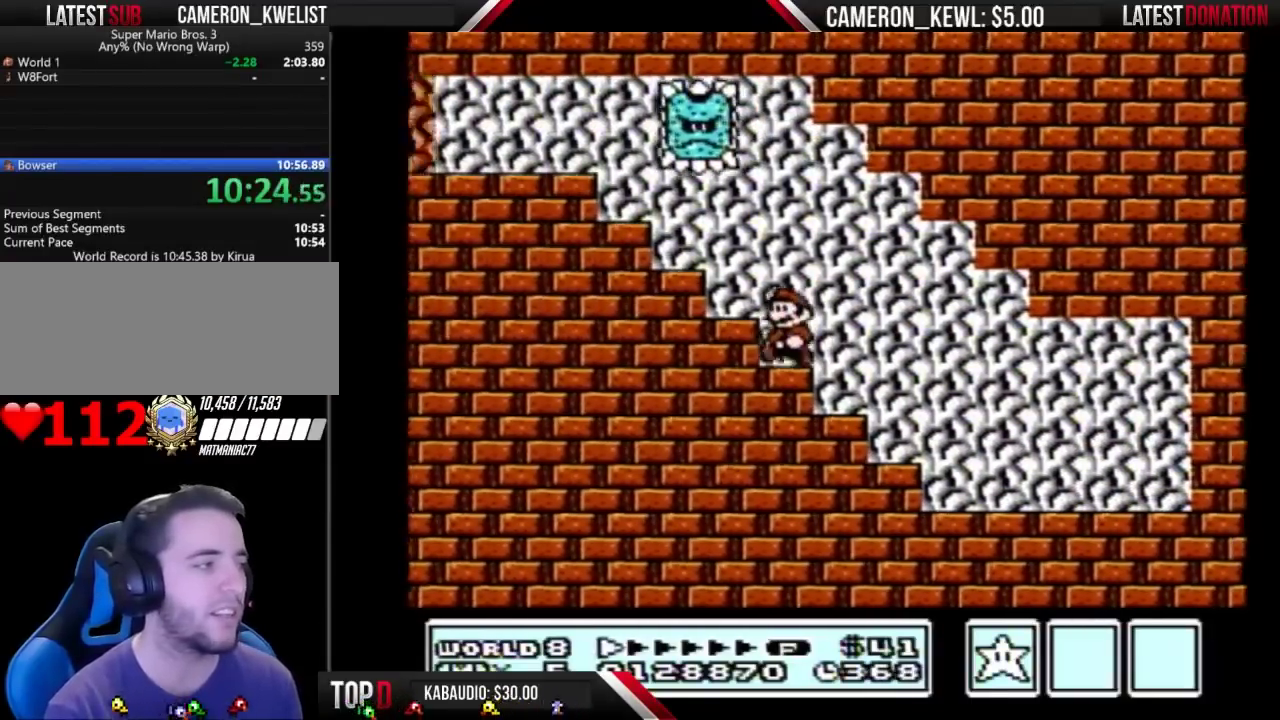
{"buttons": ["B", "DPAD_RIGHT"], "events": [[100, "DPAD_LEFT", "up"], [133, "DPAD_RIGHT", "down"], [233, "A", "down"], [300, "A", "up"]]}
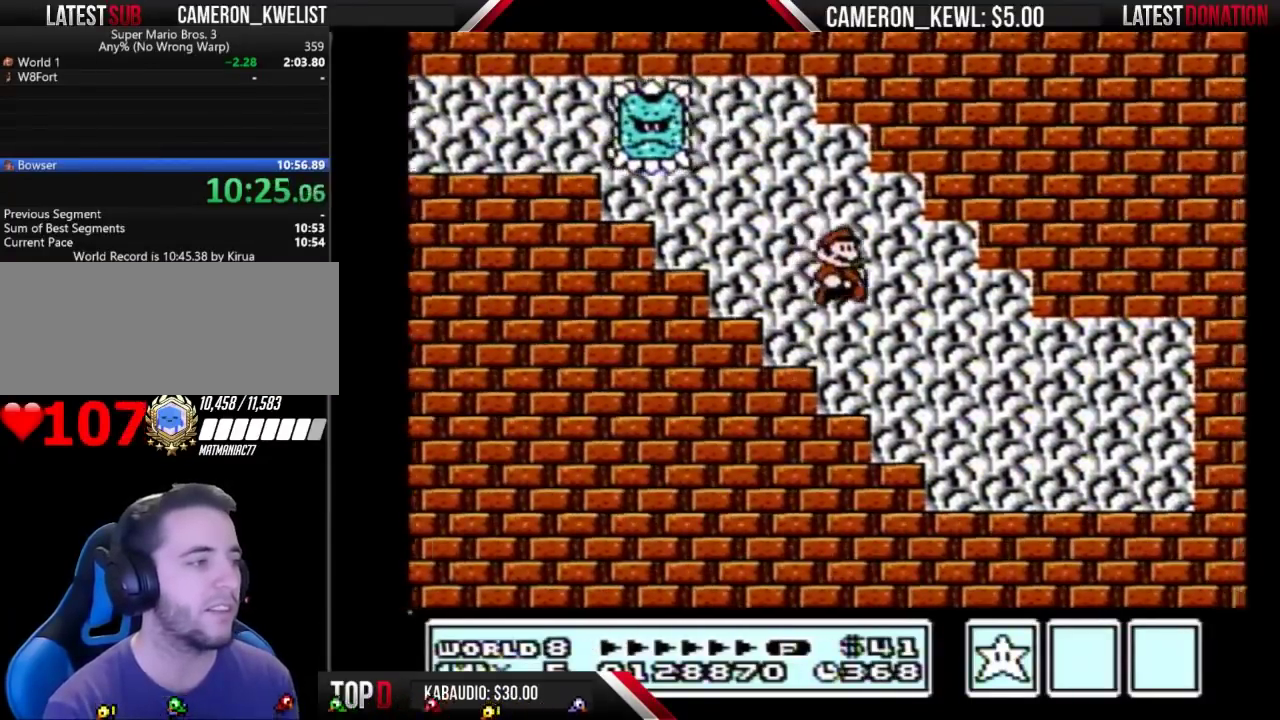
{"buttons": ["A", "B", "DPAD_DOWN"], "events": [[400, "DPAD_DOWN", "down"], [400, "DPAD_RIGHT", "up"], [467, "A", "down"]]}
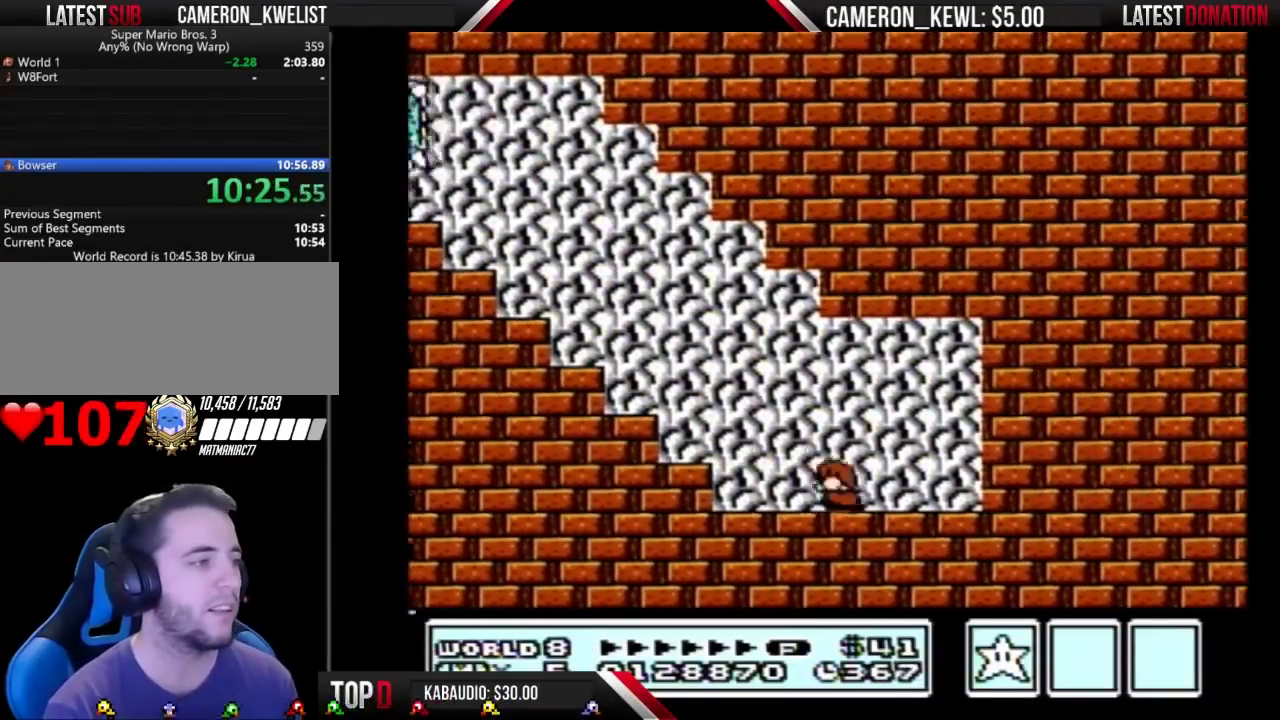
{"buttons": ["B", "DPAD_LEFT"], "events": [[133, "DPAD_DOWN", "up"], [133, "DPAD_LEFT", "down"], [267, "A", "up"]]}
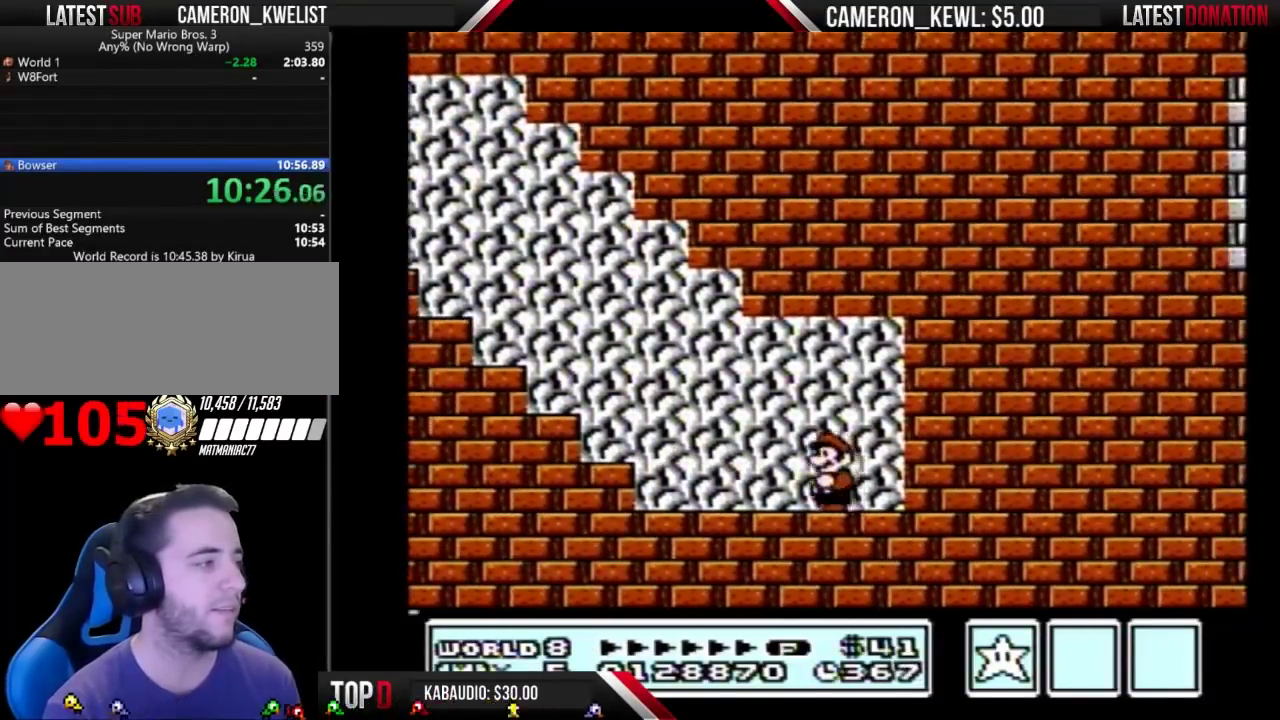
{"buttons": ["A", "B", "DPAD_LEFT"], "events": [[433, "A", "down"]]}
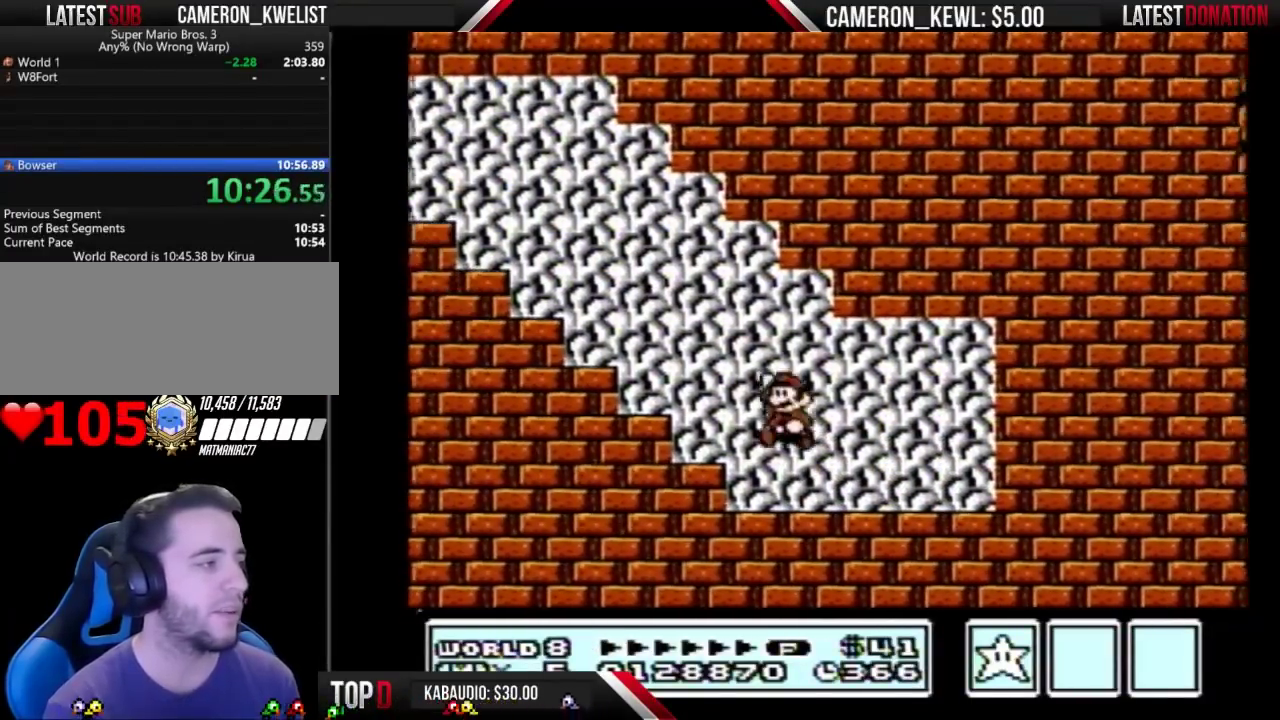
{"buttons": ["A", "B", "DPAD_RIGHT"], "events": [[67, "A", "up"], [333, "DPAD_LEFT", "up"], [367, "DPAD_RIGHT", "down"], [467, "A", "down"]]}
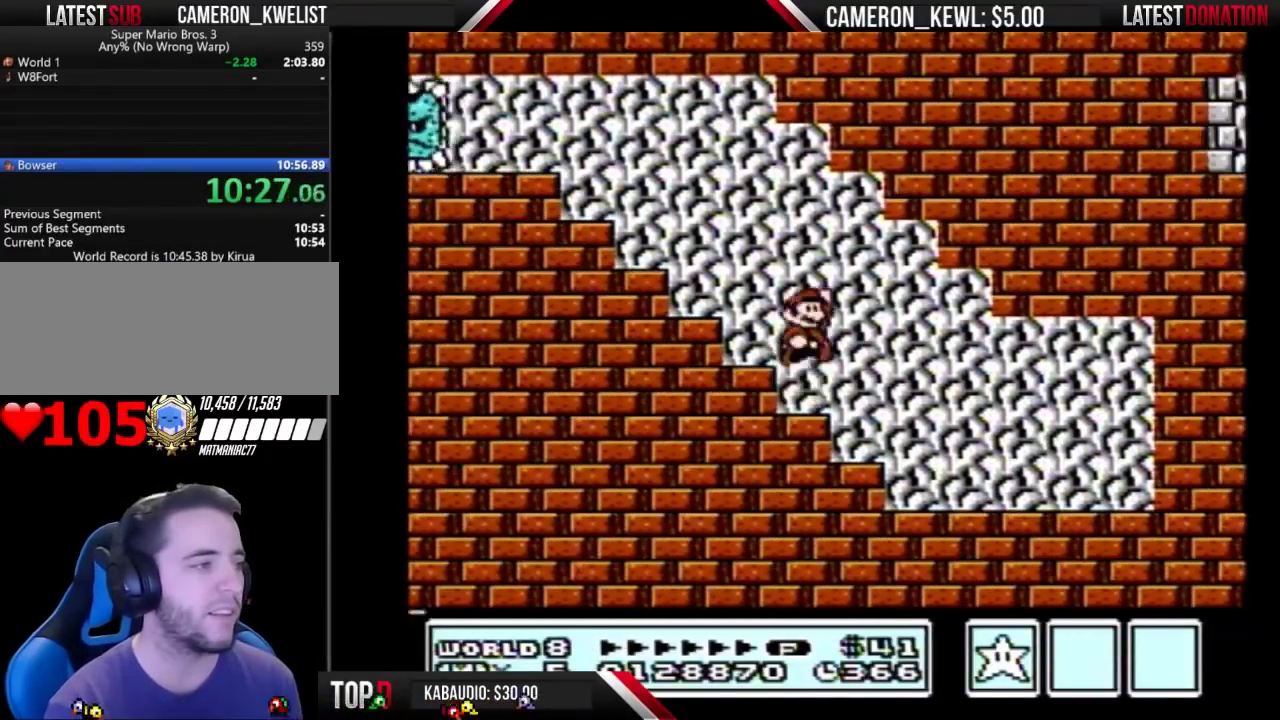
{"buttons": ["B", "DPAD_RIGHT"], "events": [[33, "A", "up"]]}
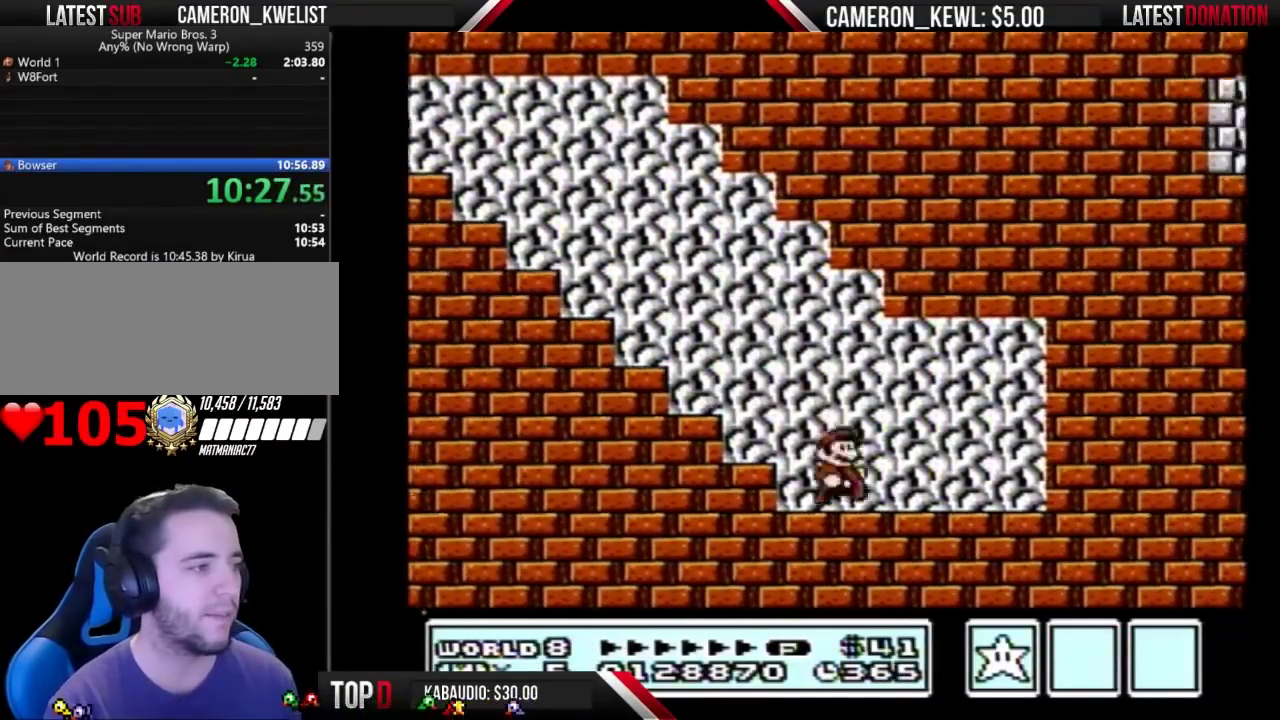
{"buttons": ["A", "B", "DPAD_RIGHT"], "events": [[67, "DPAD_DOWN", "down"], [67, "DPAD_RIGHT", "up"], [100, "A", "down"], [200, "DPAD_DOWN", "up"], [200, "DPAD_RIGHT", "down"]]}
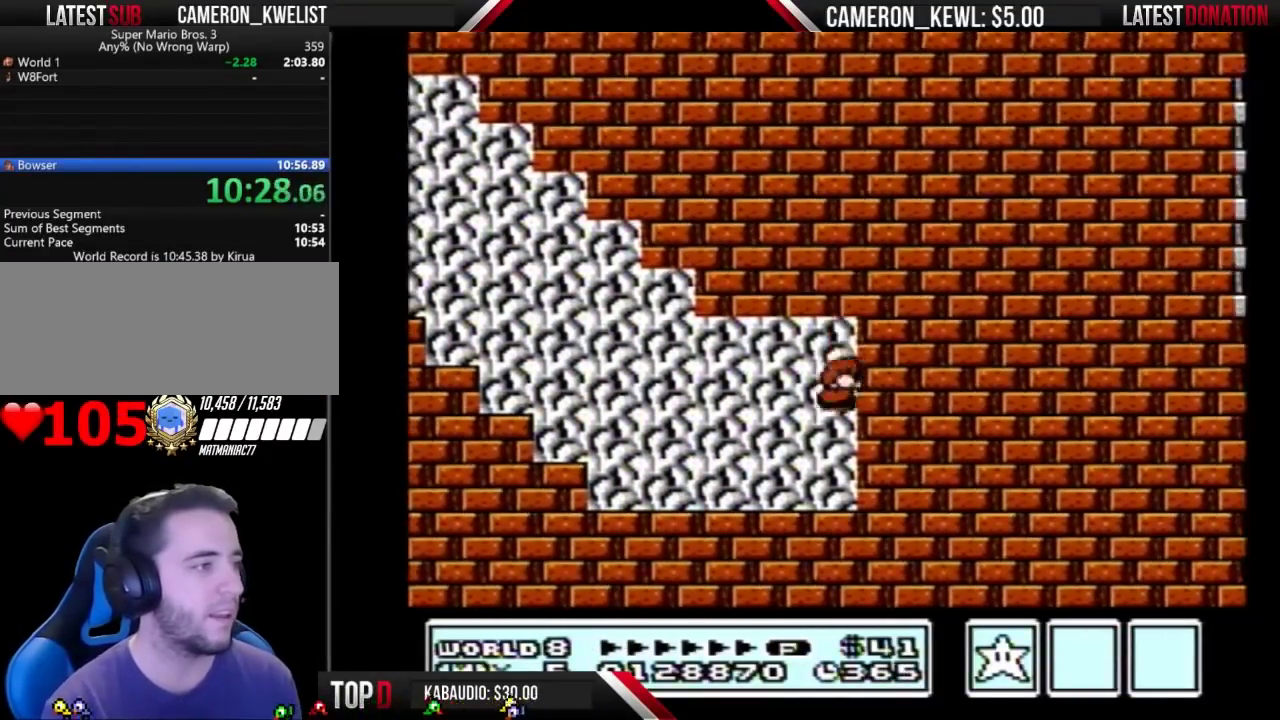
{"buttons": ["B", "DPAD_LEFT"], "events": [[133, "A", "up"], [167, "DPAD_LEFT", "down"], [167, "DPAD_RIGHT", "up"]]}
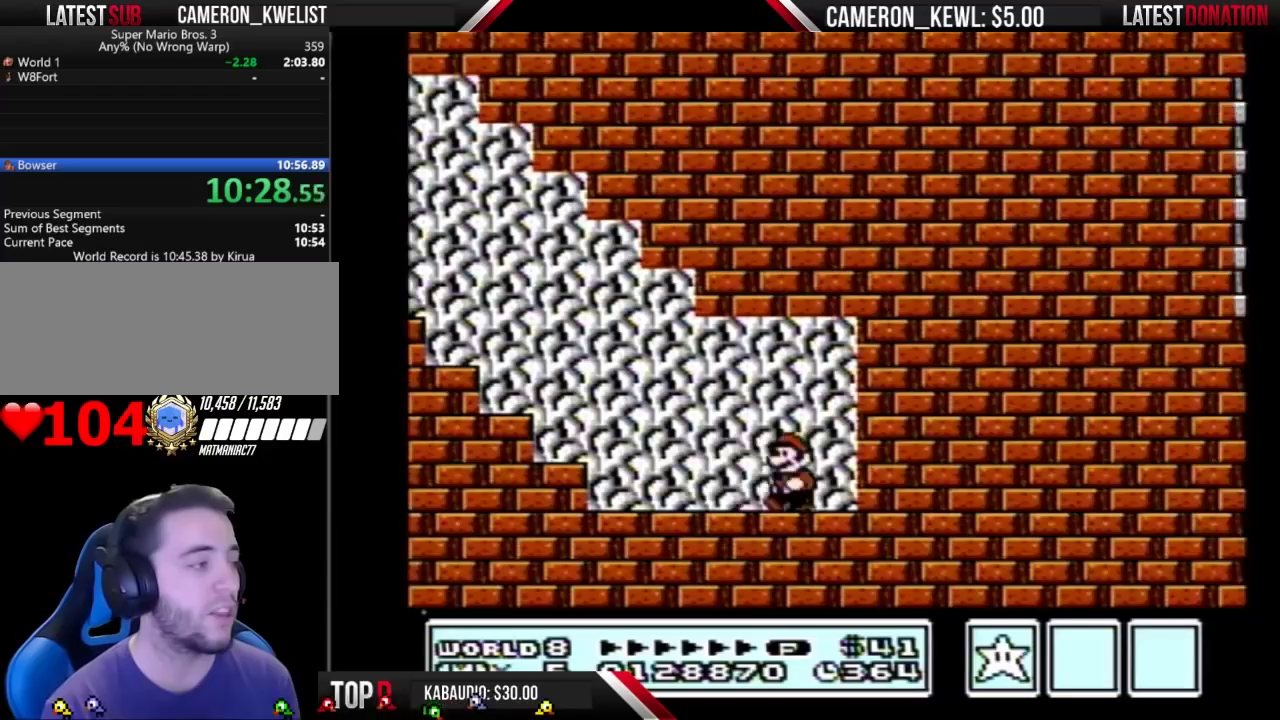
{"buttons": ["B", "DPAD_LEFT"], "events": [[333, "A", "down"], [467, "A", "up"]]}
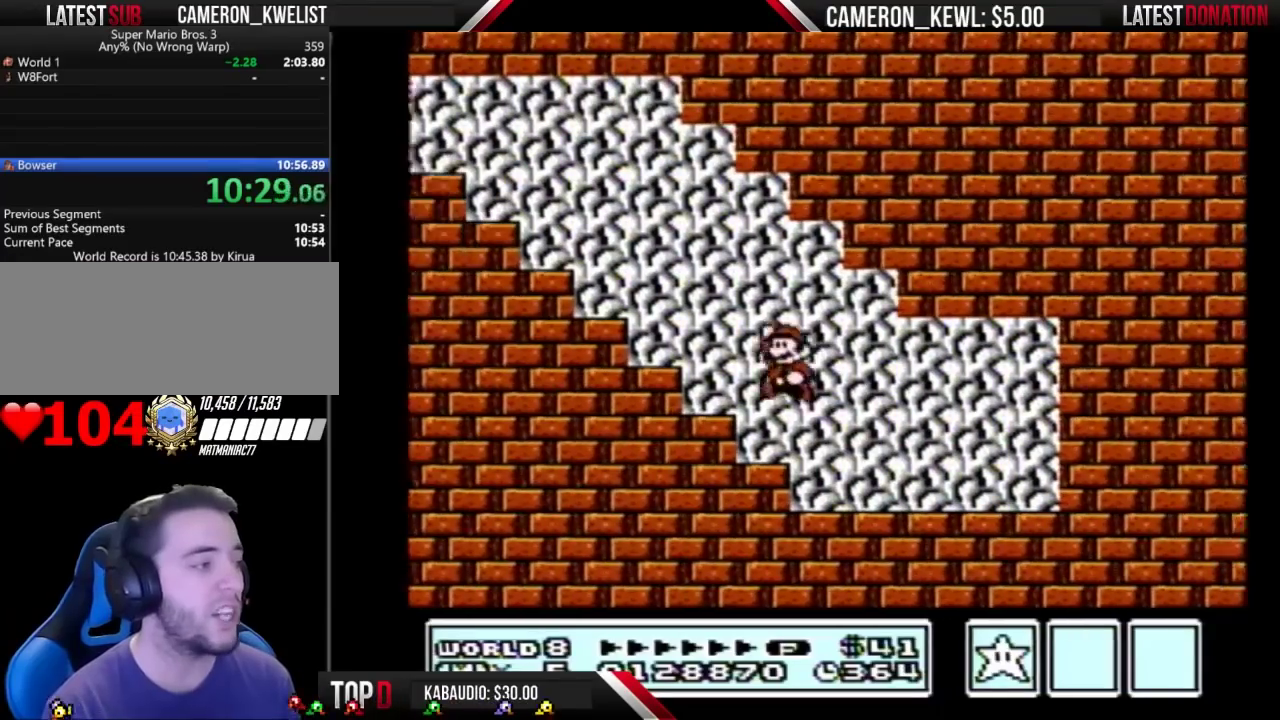
{"buttons": ["B", "DPAD_RIGHT"], "events": [[300, "DPAD_LEFT", "up"], [300, "DPAD_RIGHT", "down"], [367, "A", "down"], [467, "A", "up"]]}
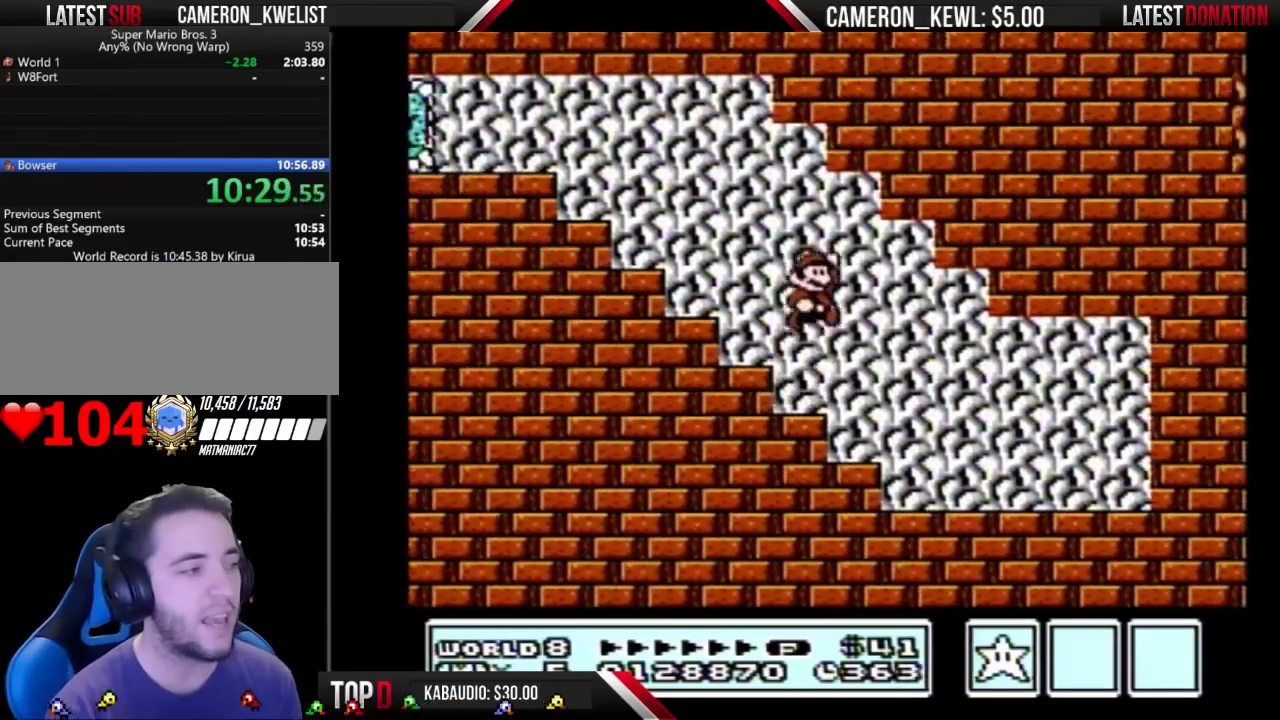
{"buttons": ["B", "DPAD_DOWN"], "events": [[500, "DPAD_DOWN", "down"], [500, "DPAD_RIGHT", "up"]]}
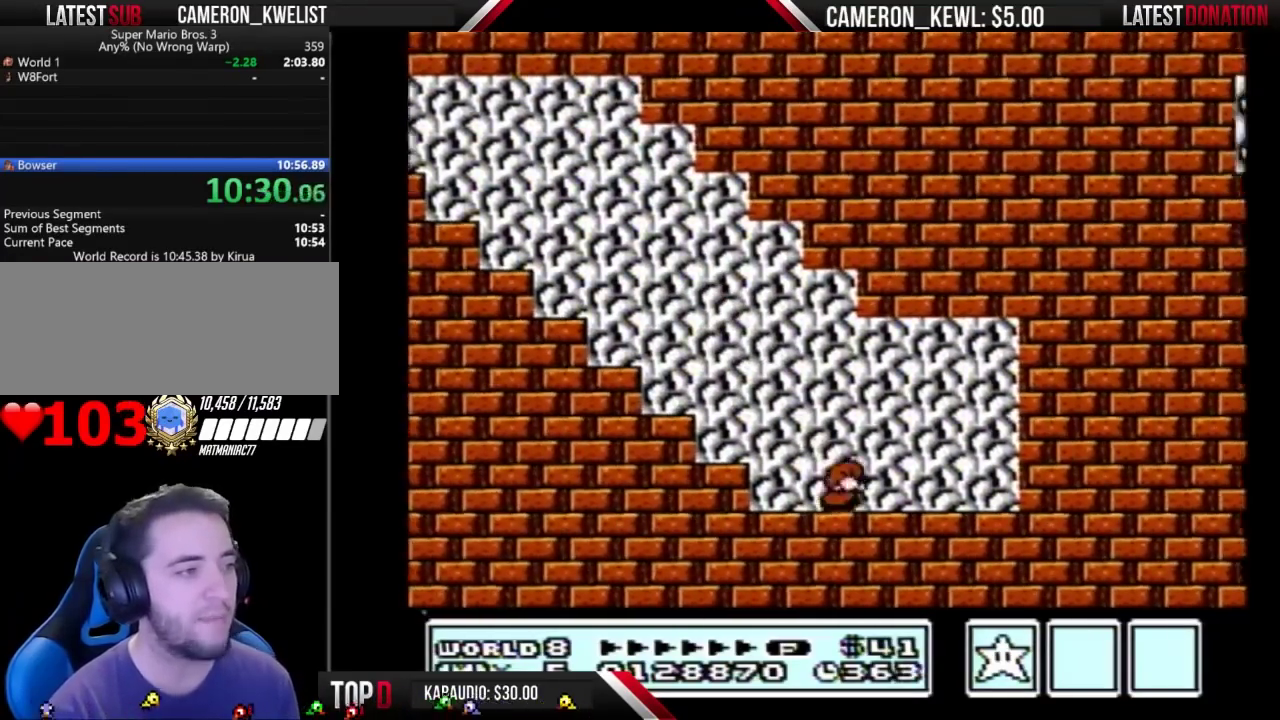
{"buttons": ["A", "B", "DPAD_RIGHT"], "events": [[67, "A", "down"], [133, "DPAD_DOWN", "up"], [133, "DPAD_RIGHT", "down"]]}
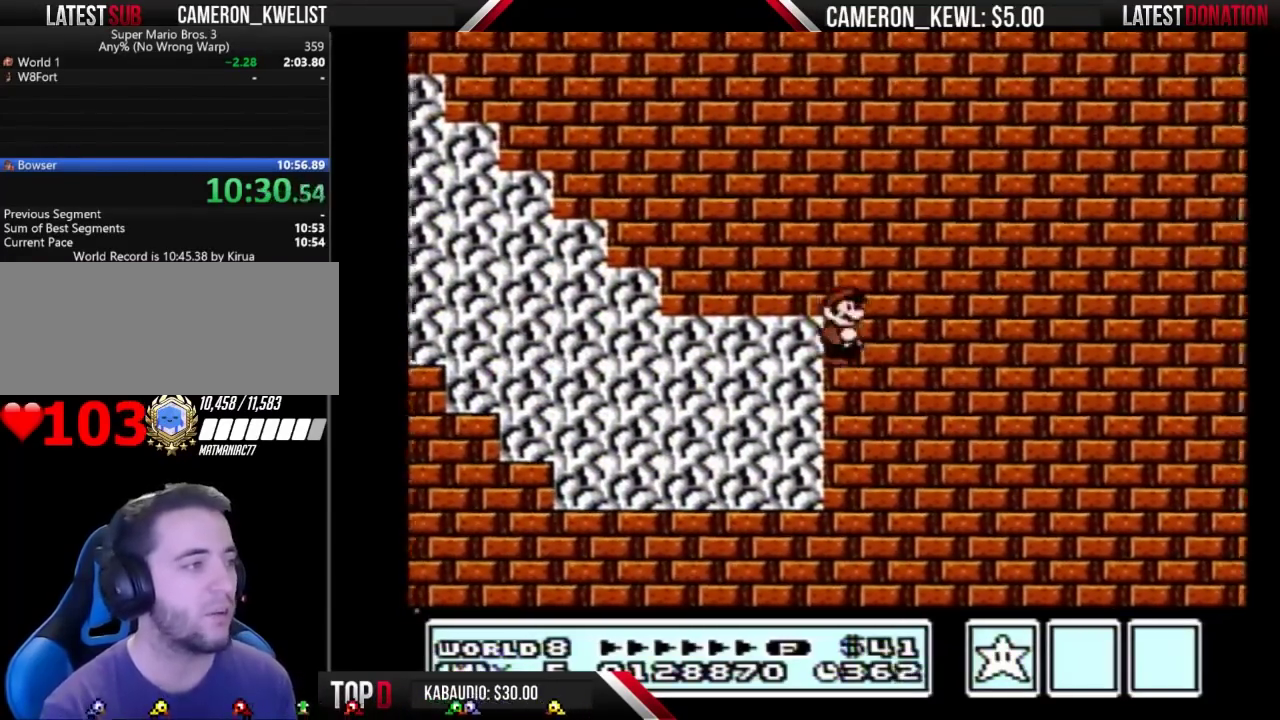
{"buttons": [], "events": [[33, "A", "up"], [67, "DPAD_LEFT", "down"], [67, "DPAD_RIGHT", "up"], [300, "DPAD_LEFT", "up"], [333, "DPAD_RIGHT", "down"], [467, "B", "up"], [467, "DPAD_RIGHT", "up"]]}
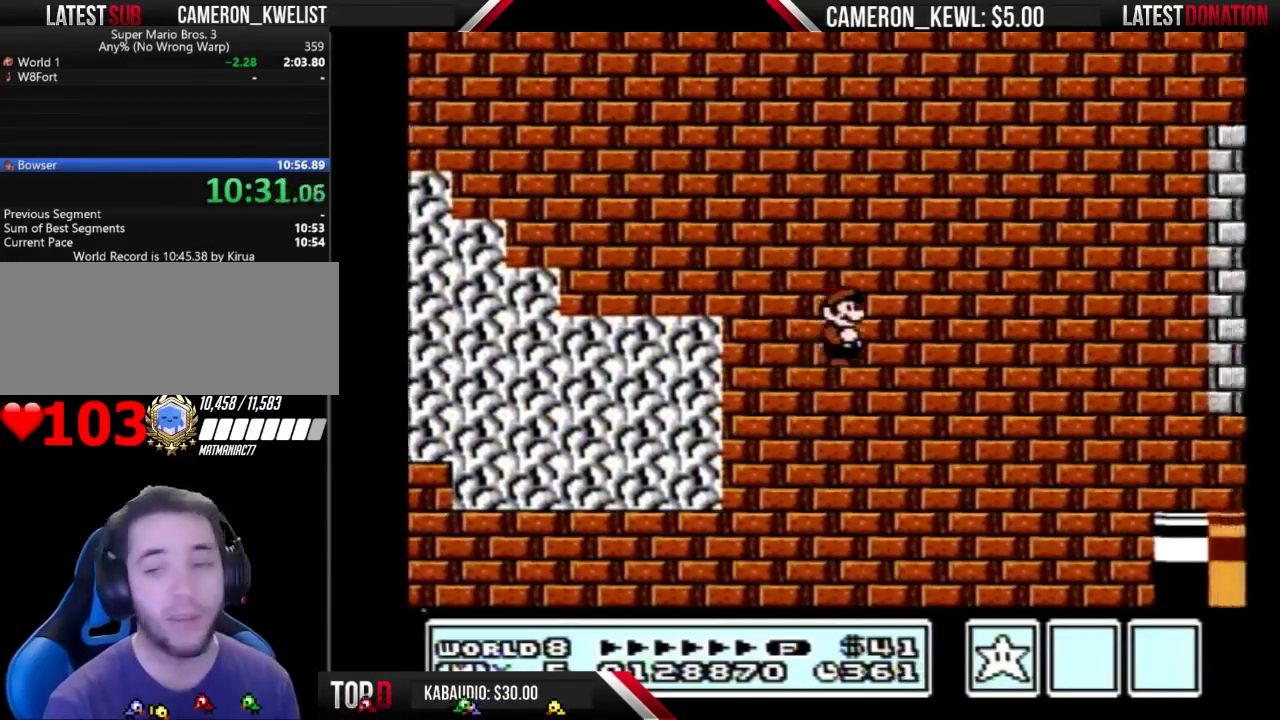
{"buttons": [], "events": []}
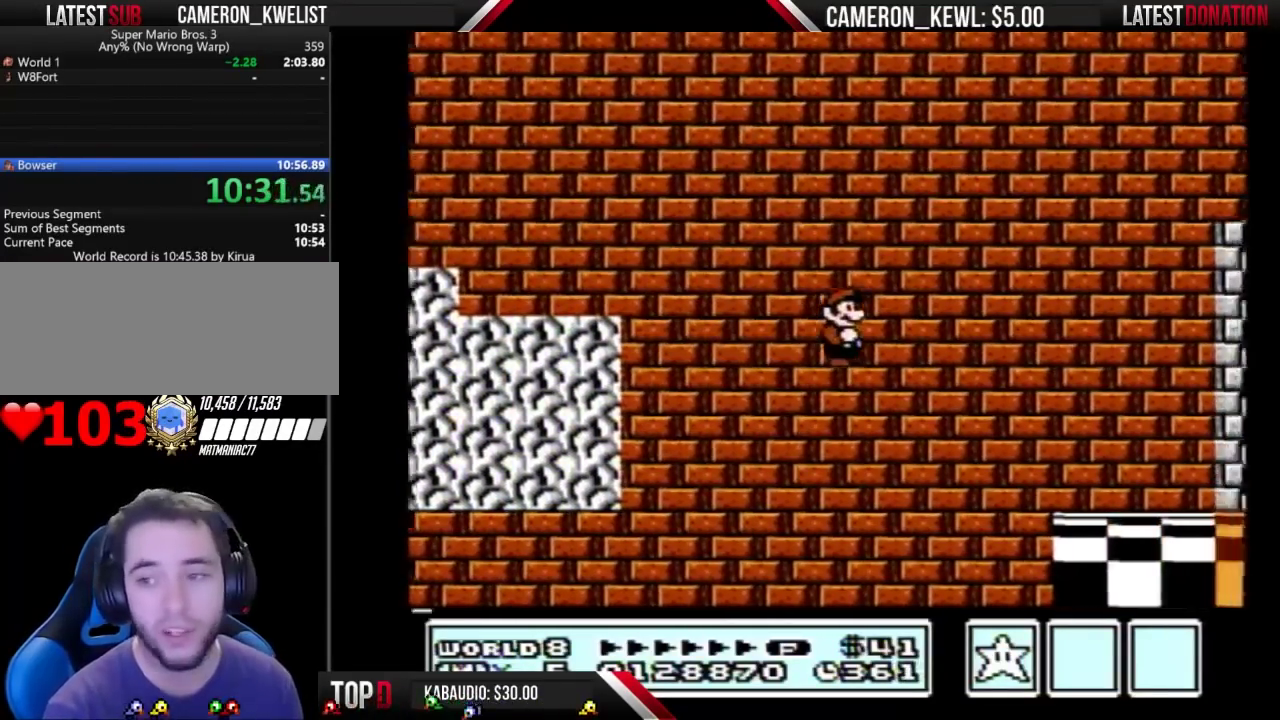
{"buttons": [], "events": []}
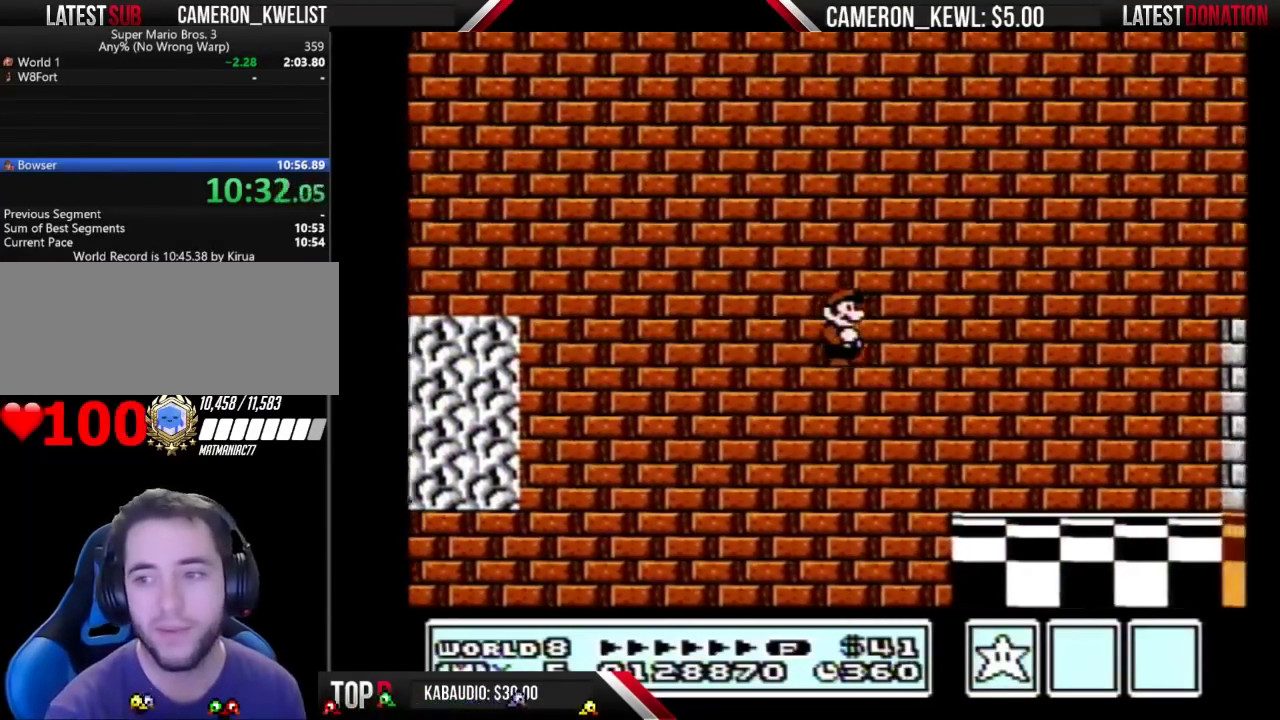
{"buttons": ["B"], "events": [[233, "B", "down"]]}
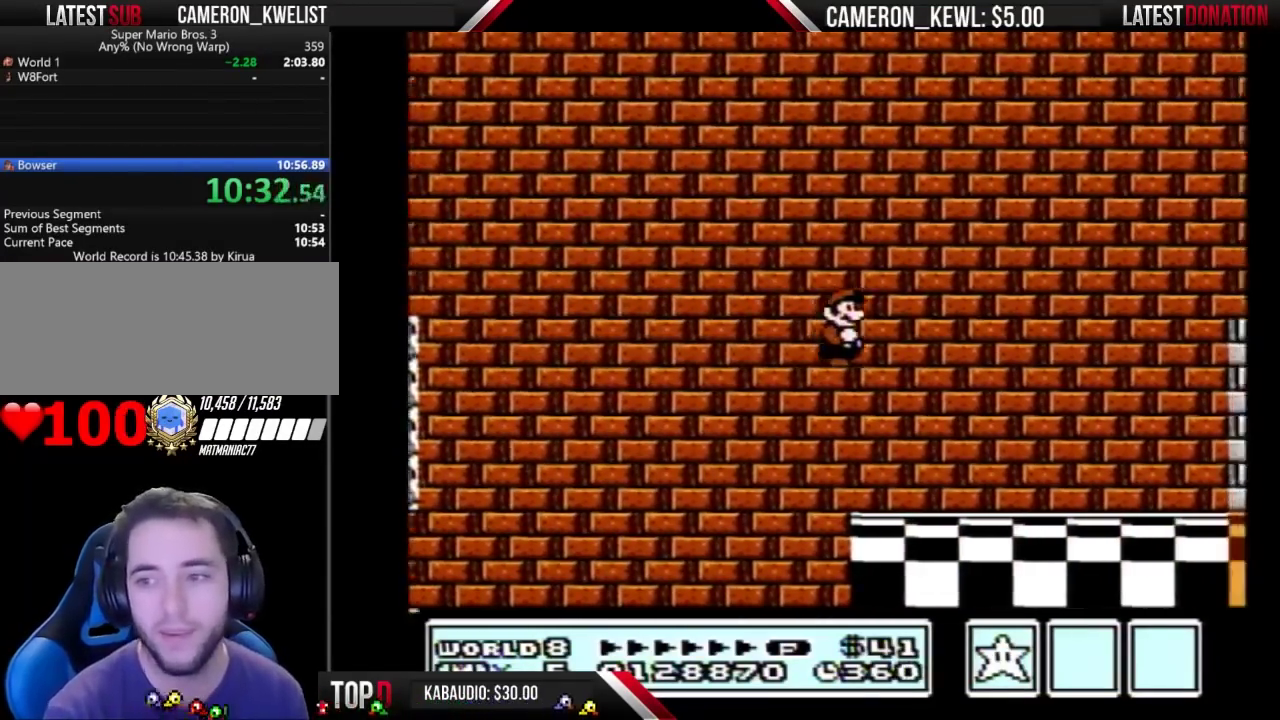
{"buttons": ["B"], "events": [[67, "DPAD_DOWN", "down"], [133, "DPAD_DOWN", "up"], [233, "DPAD_DOWN", "down"], [300, "DPAD_DOWN", "up"], [367, "DPAD_DOWN", "down"], [500, "DPAD_DOWN", "up"]]}
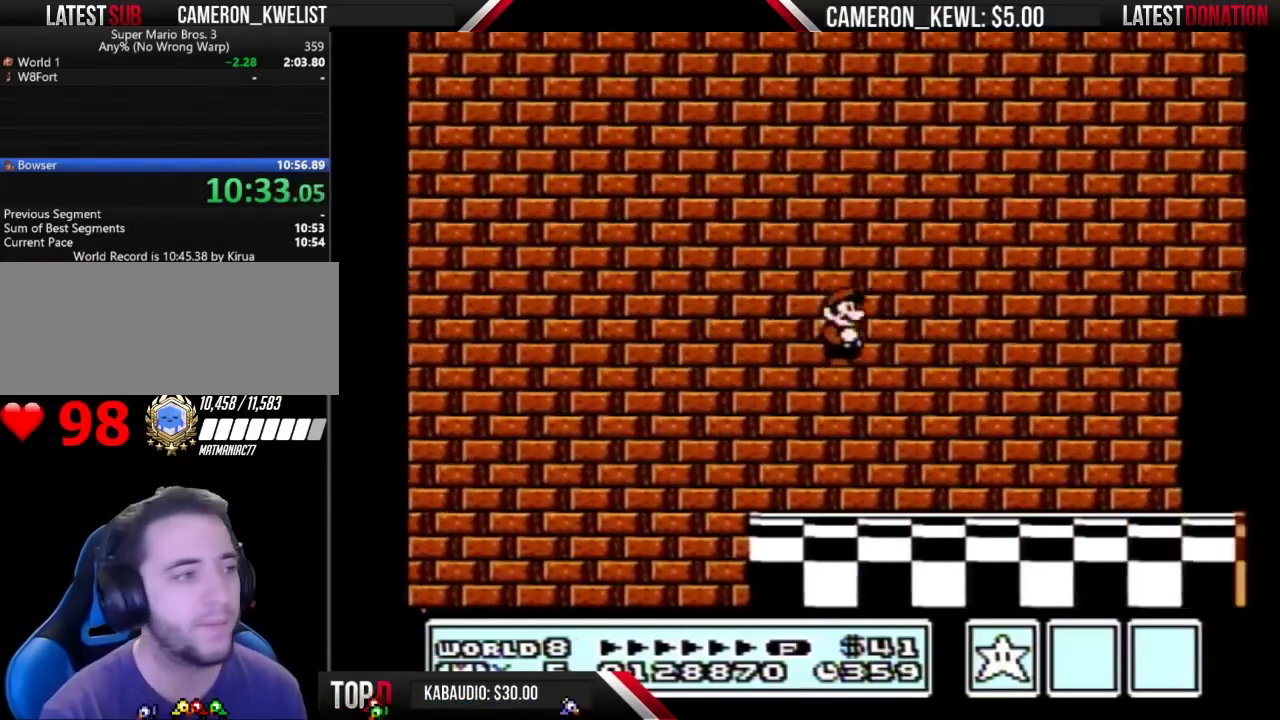
{"buttons": ["B", "DPAD_DOWN"], "events": [[67, "DPAD_DOWN", "down"], [167, "DPAD_DOWN", "up"], [267, "DPAD_DOWN", "down"], [333, "DPAD_DOWN", "up"], [433, "DPAD_DOWN", "down"]]}
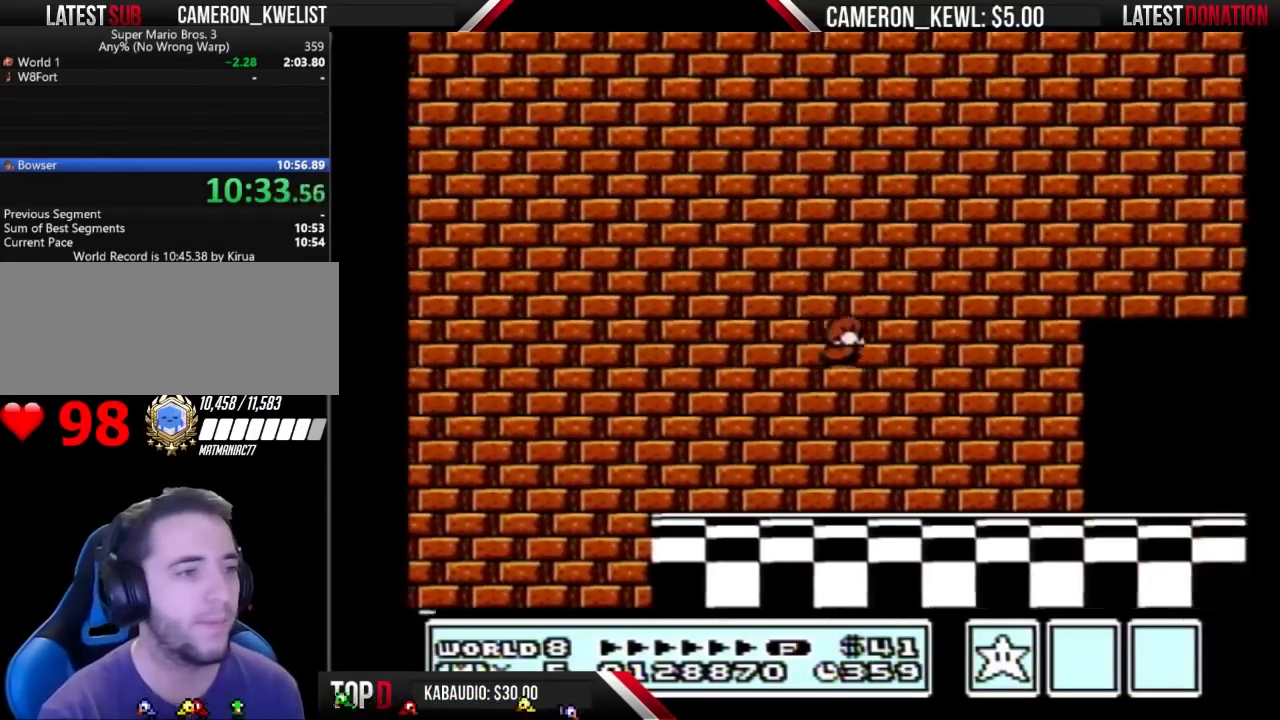
{"buttons": ["B"], "events": [[67, "DPAD_DOWN", "up"], [167, "DPAD_DOWN", "down"], [267, "A", "down"], [333, "A", "up"], [400, "A", "down"], [467, "A", "up"], [467, "DPAD_DOWN", "up"]]}
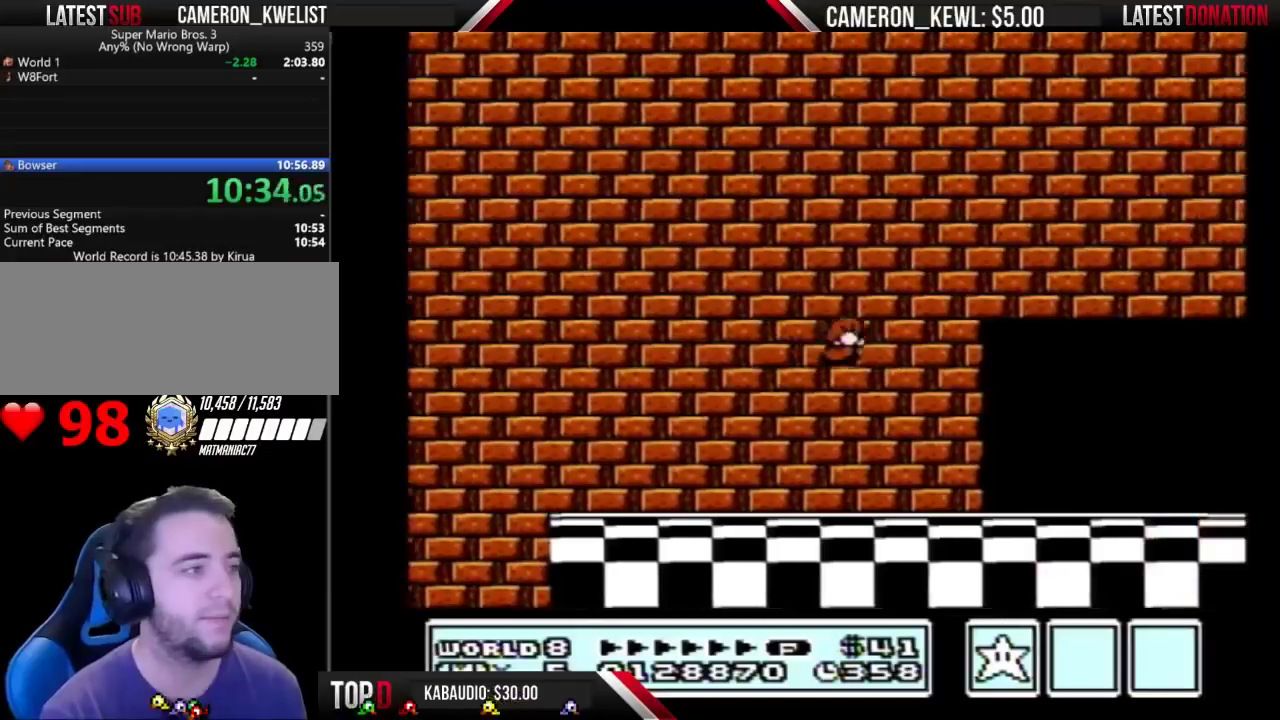
{"buttons": ["B"], "events": [[33, "DPAD_DOWN", "down"], [67, "A", "down"], [133, "DPAD_DOWN", "up"], [167, "A", "up"], [200, "DPAD_DOWN", "down"], [233, "A", "down"], [333, "A", "up"], [400, "A", "down"], [467, "A", "up"], [467, "DPAD_DOWN", "up"]]}
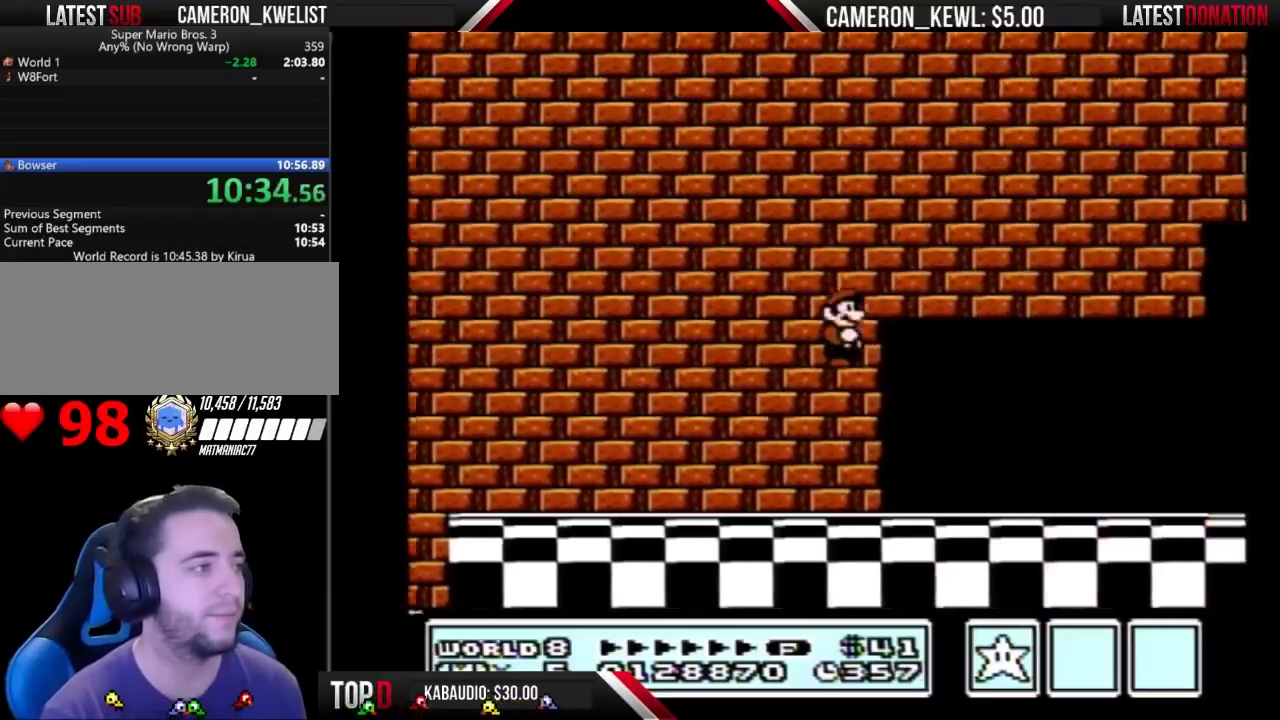
{"buttons": ["B", "DPAD_RIGHT"], "events": [[133, "DPAD_RIGHT", "down"]]}
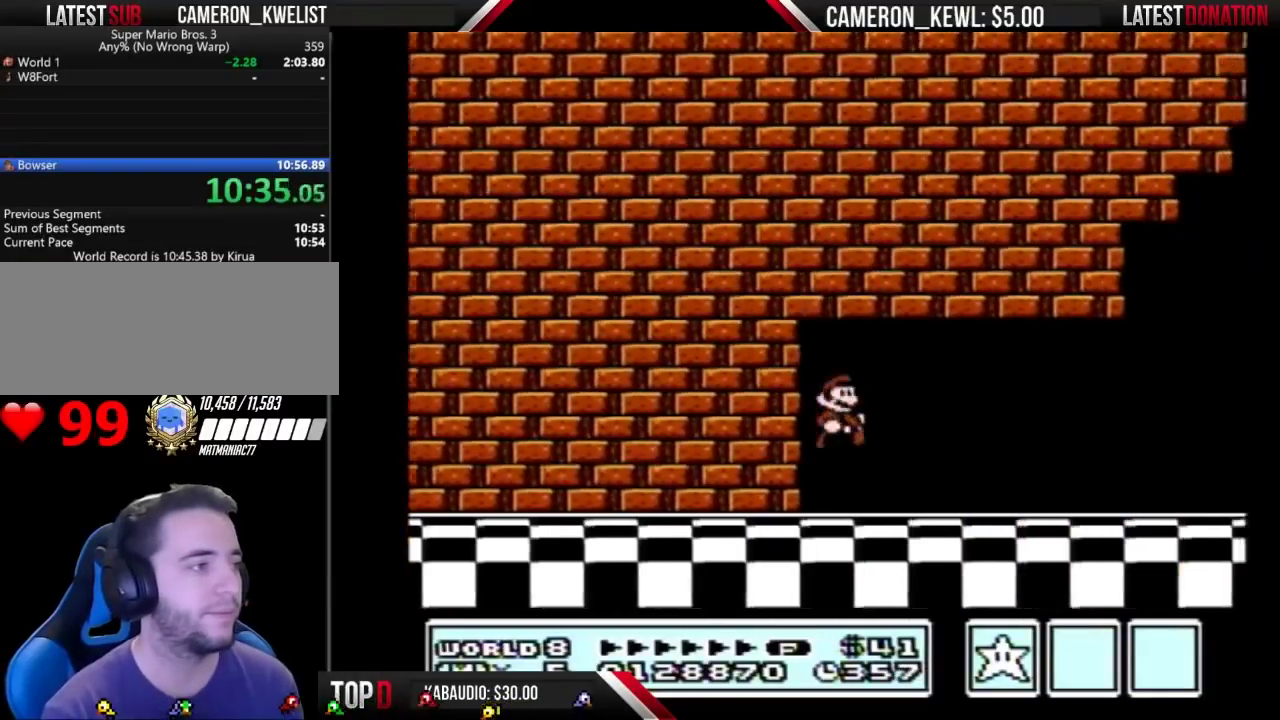
{"buttons": ["B", "DPAD_RIGHT"], "events": []}